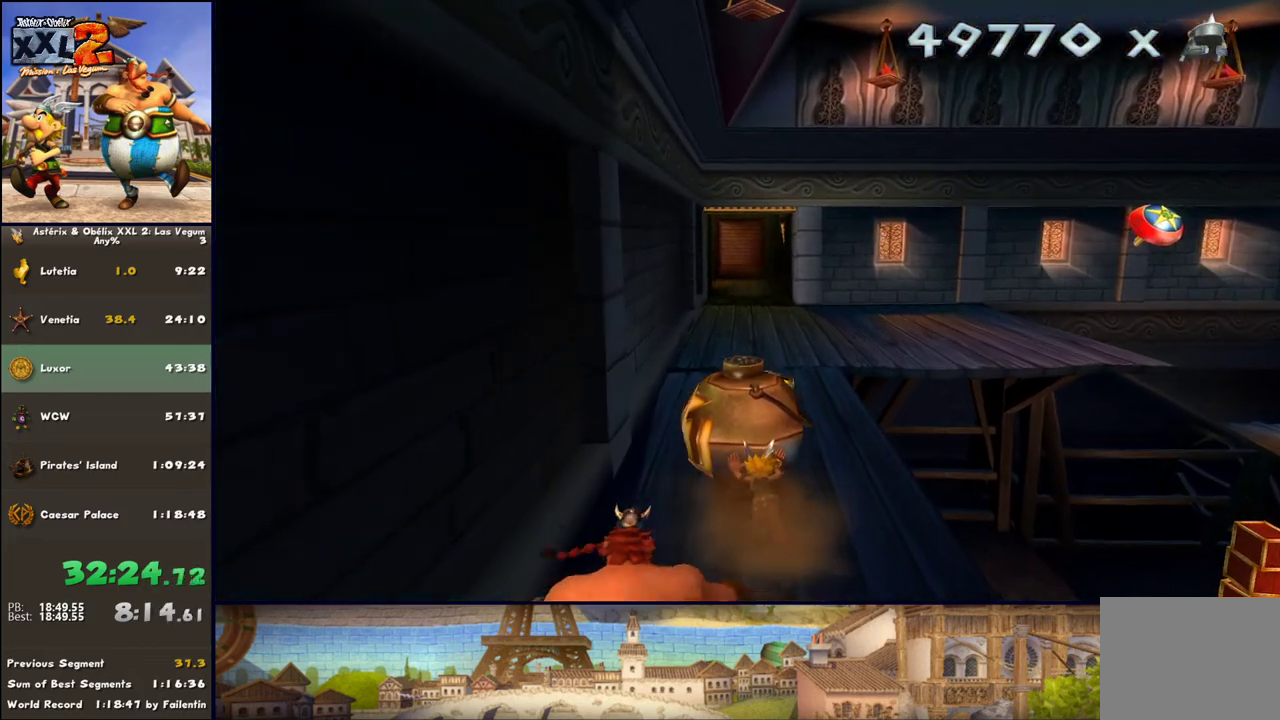
Gameplay with a controller (Xbox layout); each line is a JSON object with the inputs held at the frame after it. "events" lists button and stick changes between this image and that frame as [ms after this image, input, new state], when the widget could be followed in between. Not read: L2 R2.
{"buttons": [], "left_stick": "up", "right_stick": "center", "events": []}
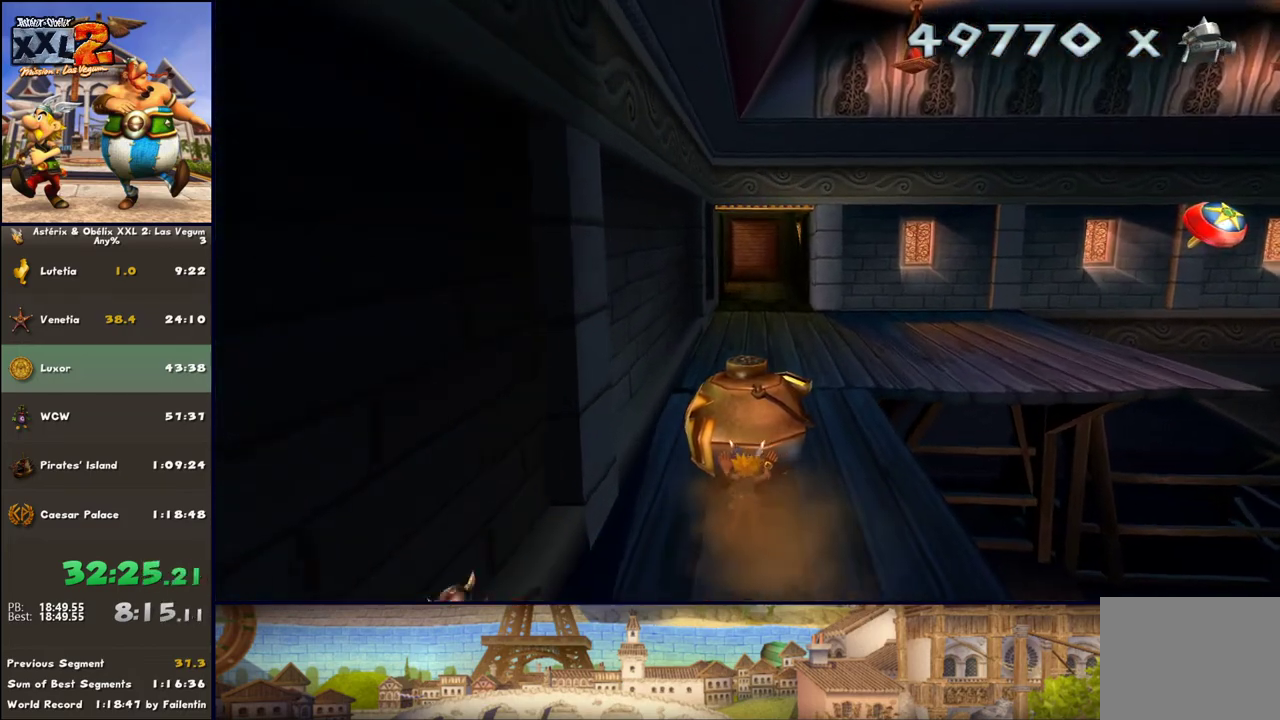
{"buttons": [], "left_stick": "up", "right_stick": "center", "events": []}
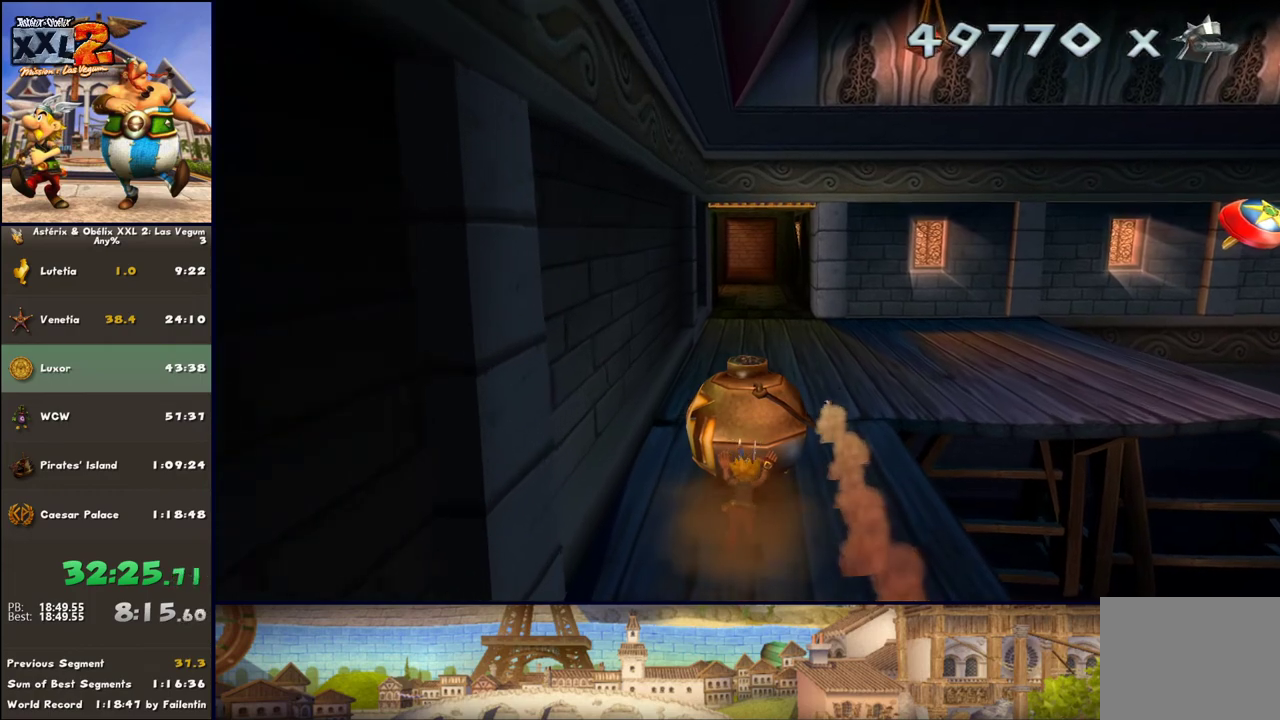
{"buttons": [], "left_stick": "up", "right_stick": "center", "events": []}
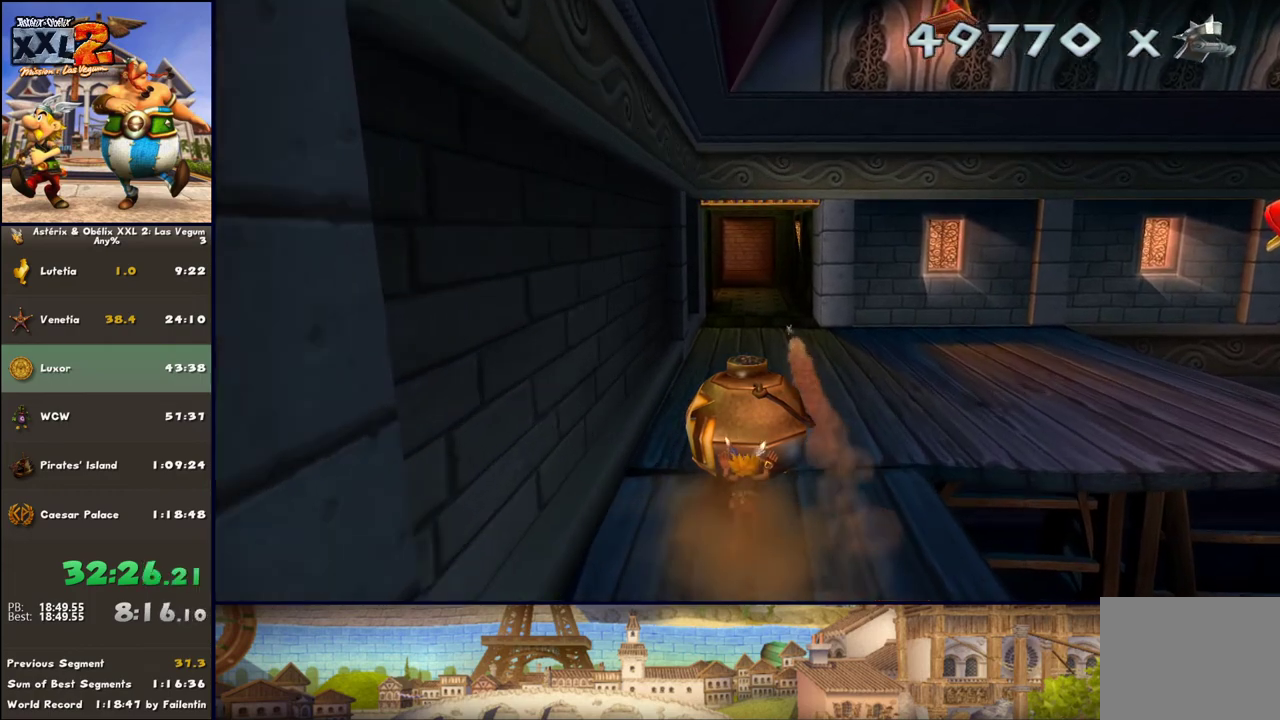
{"buttons": [], "left_stick": "up", "right_stick": "center", "events": []}
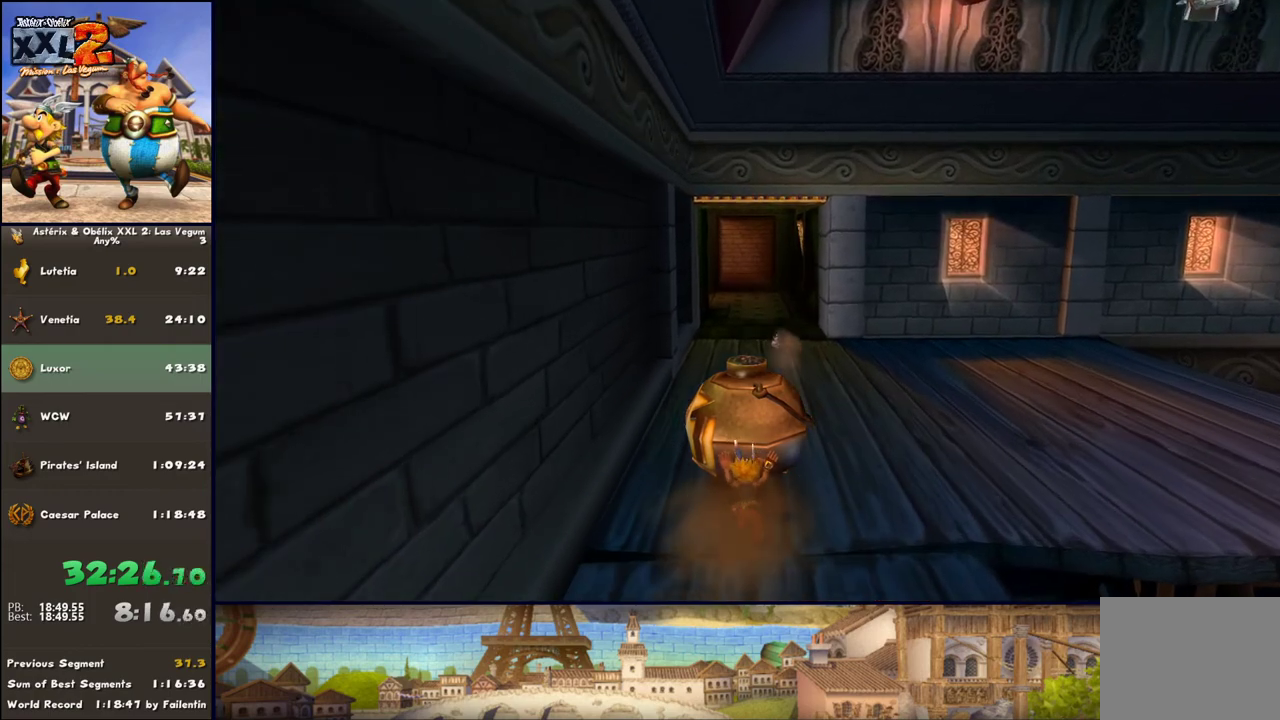
{"buttons": [], "left_stick": "up", "right_stick": "center", "events": []}
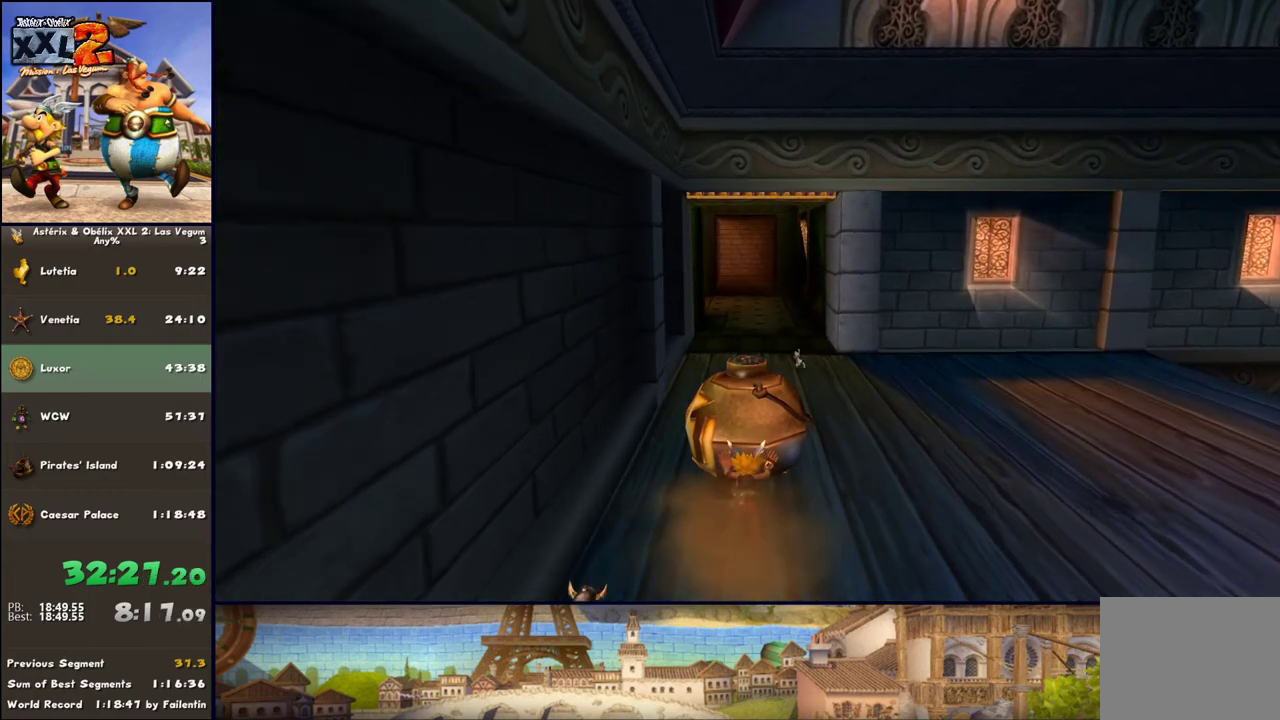
{"buttons": [], "left_stick": "up", "right_stick": "center", "events": []}
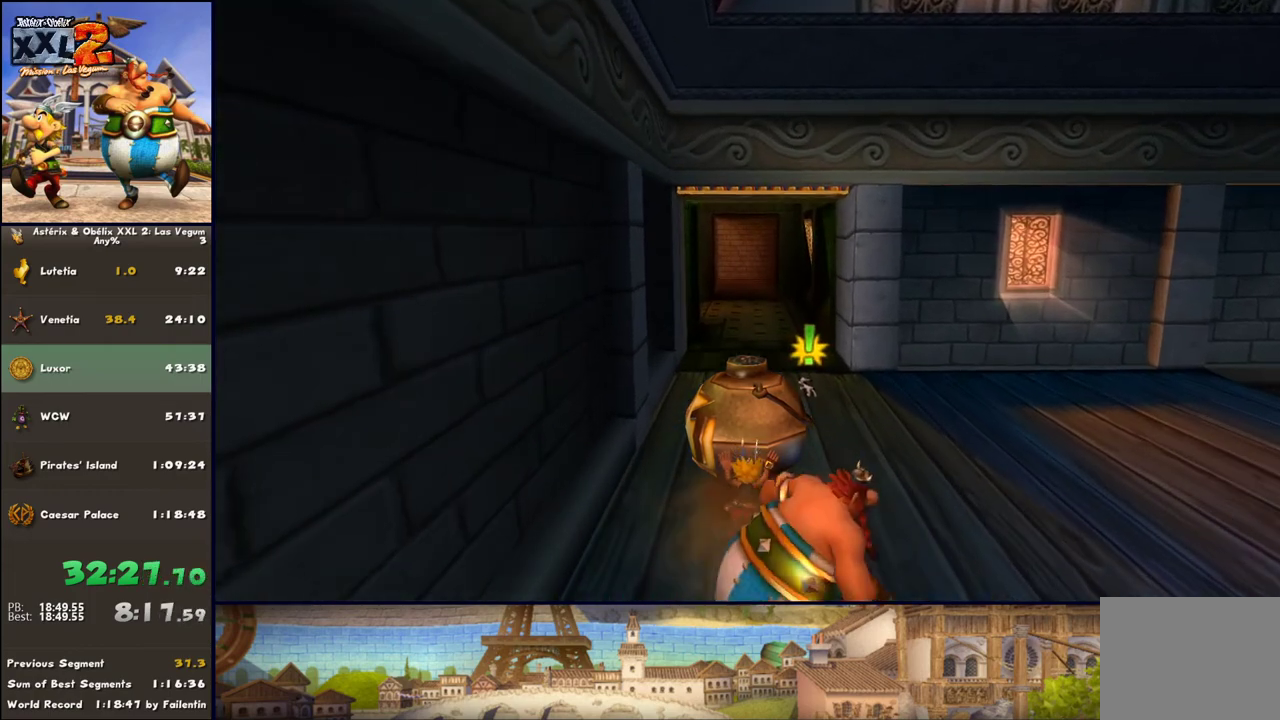
{"buttons": [], "left_stick": "up", "right_stick": "center", "events": []}
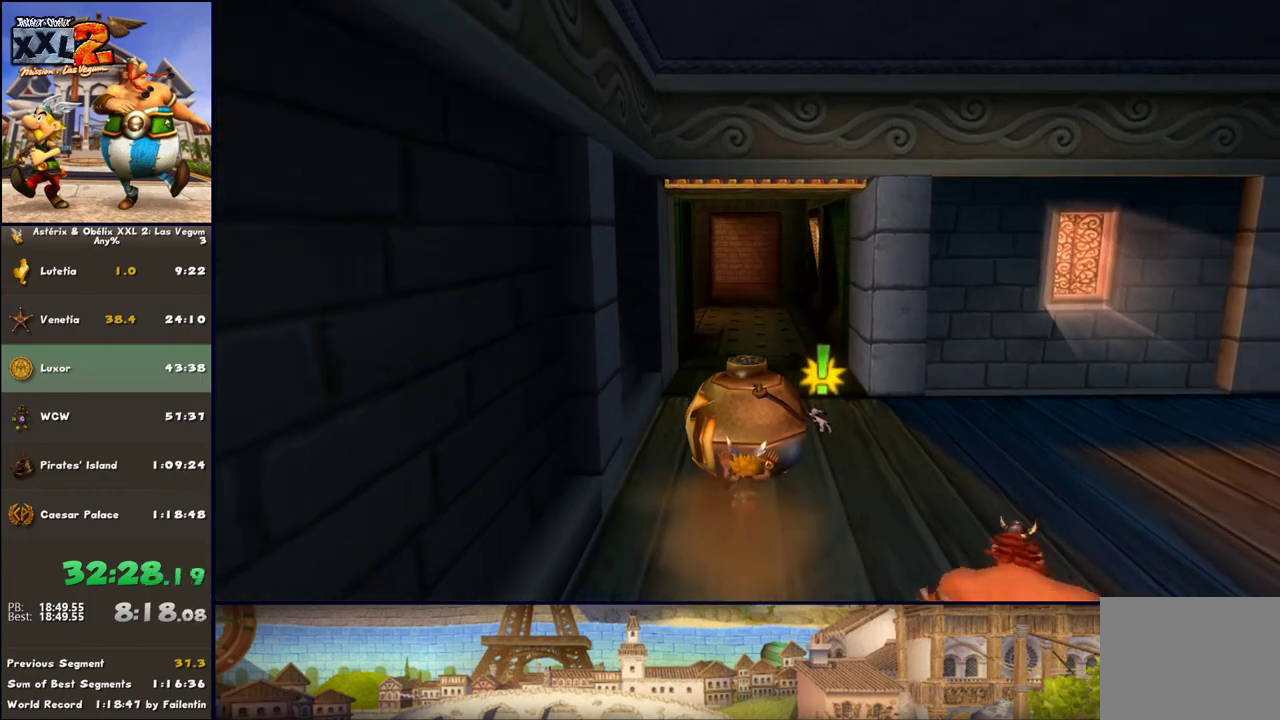
{"buttons": [], "left_stick": "up", "right_stick": "center", "events": []}
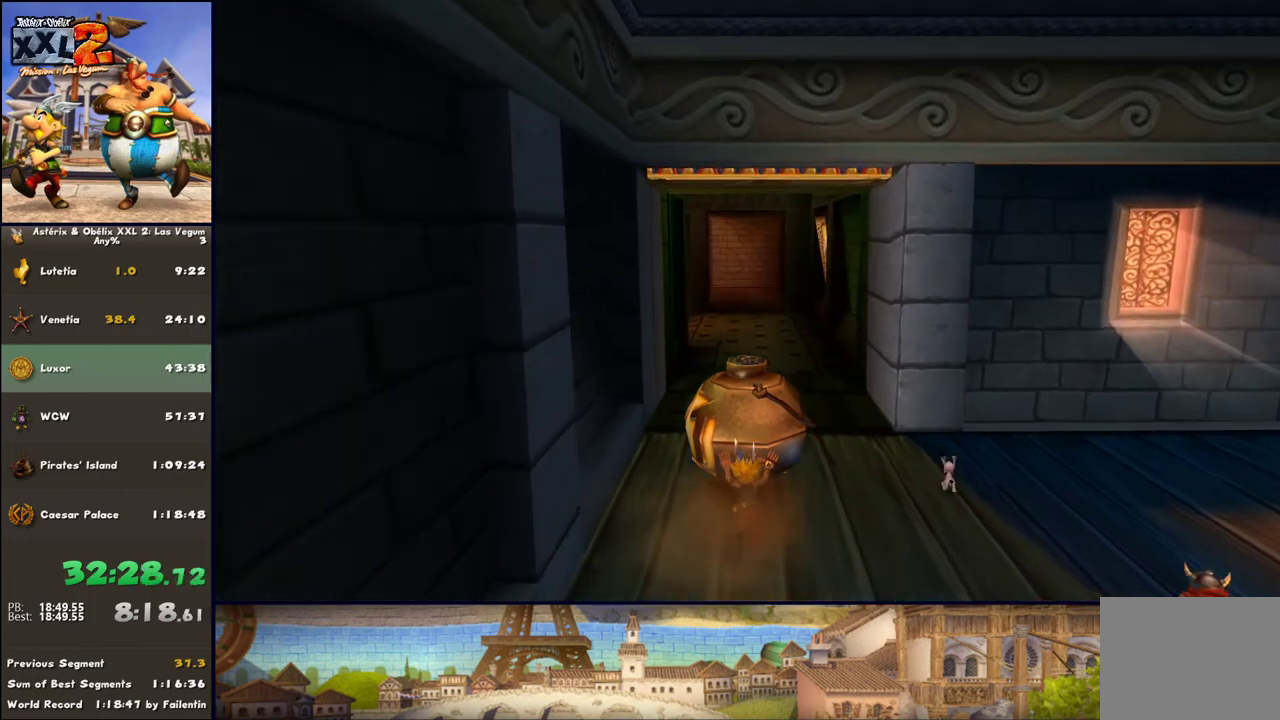
{"buttons": ["DPAD_RIGHT"], "left_stick": "up", "right_stick": "center", "events": [[417, "DPAD_RIGHT", "down"]]}
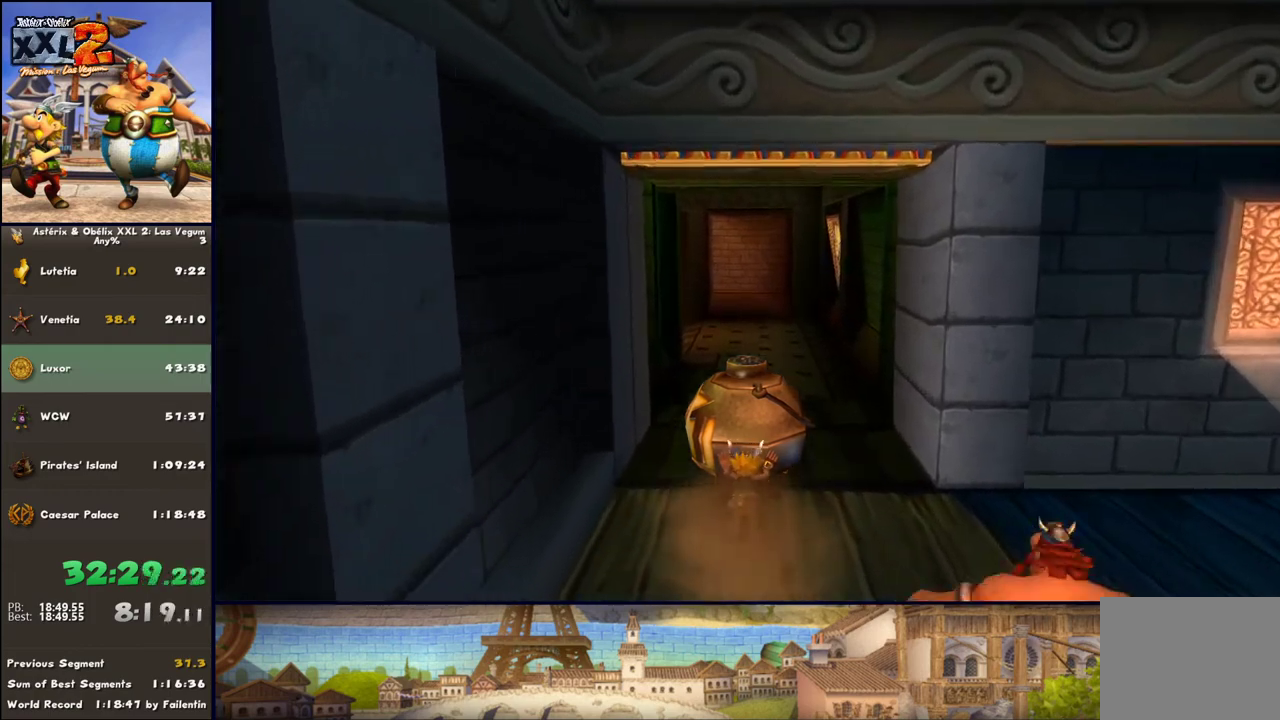
{"buttons": [], "left_stick": "up", "right_stick": "center", "events": [[50, "DPAD_RIGHT", "up"], [233, "DPAD_RIGHT", "down"], [300, "DPAD_RIGHT", "up"]]}
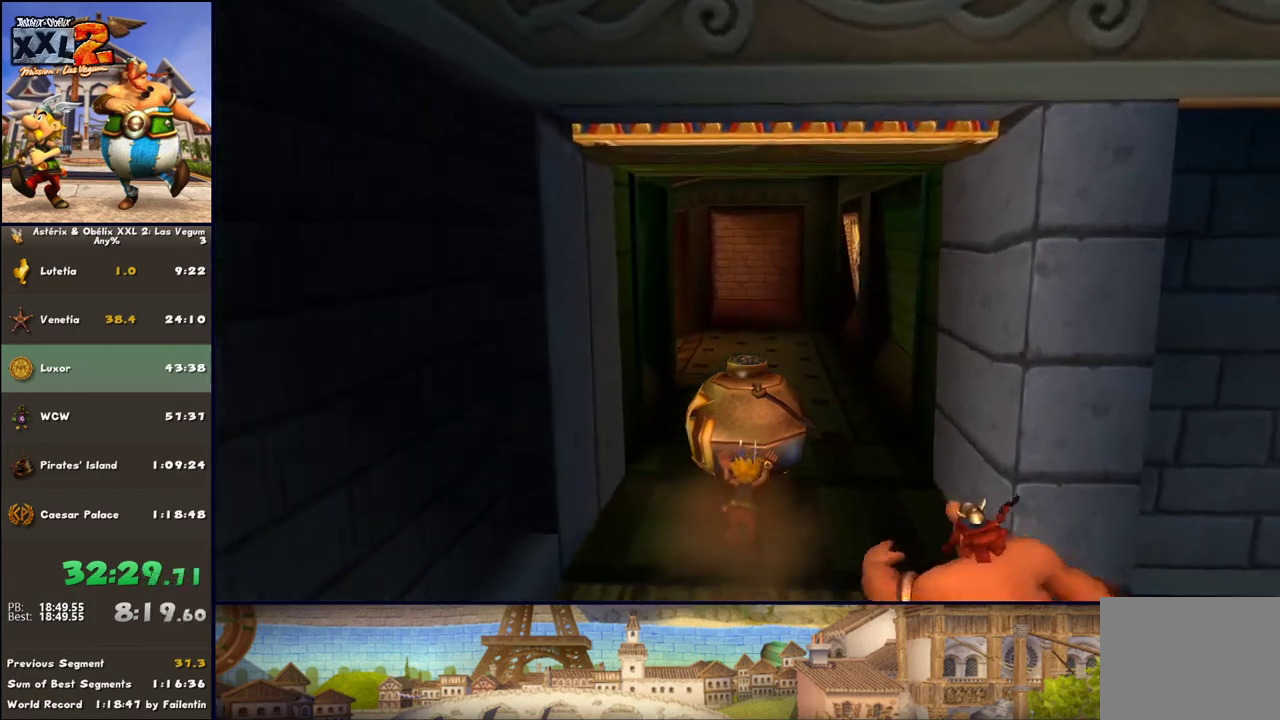
{"buttons": [], "left_stick": "up", "right_stick": "center", "events": []}
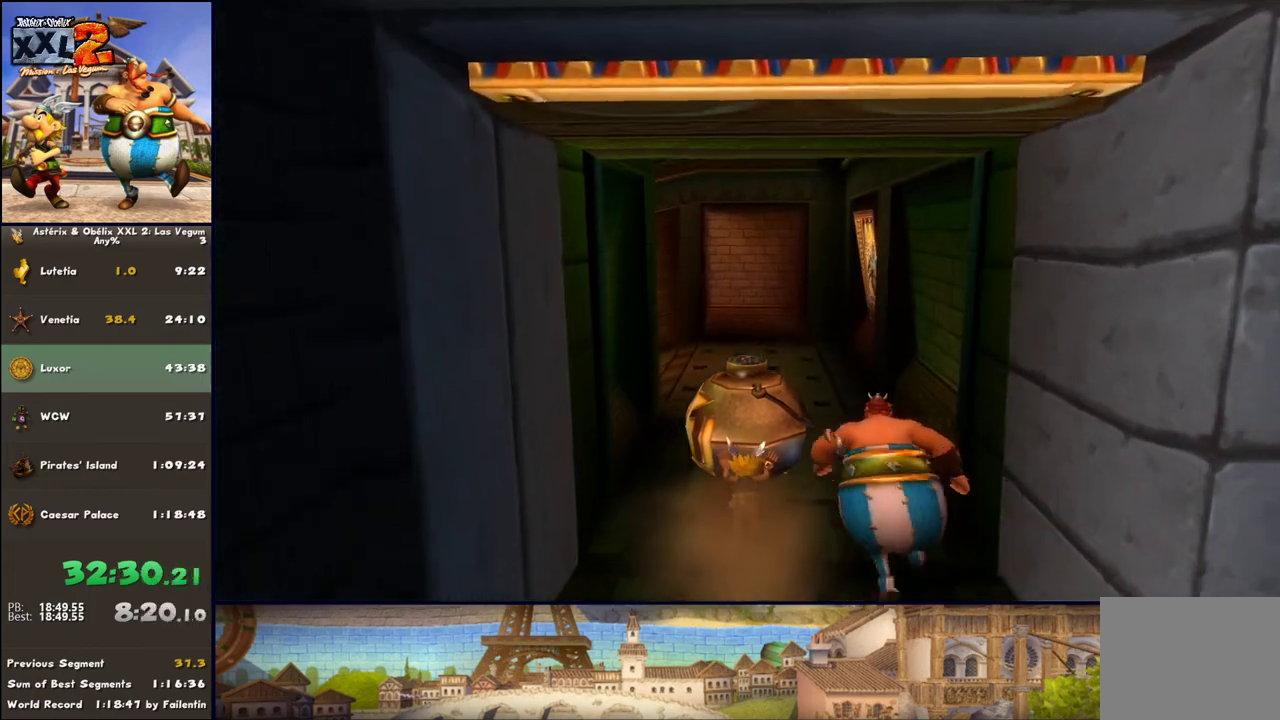
{"buttons": [], "left_stick": "up-left", "right_stick": "center", "events": [[500, "left_stick", "up-left"]]}
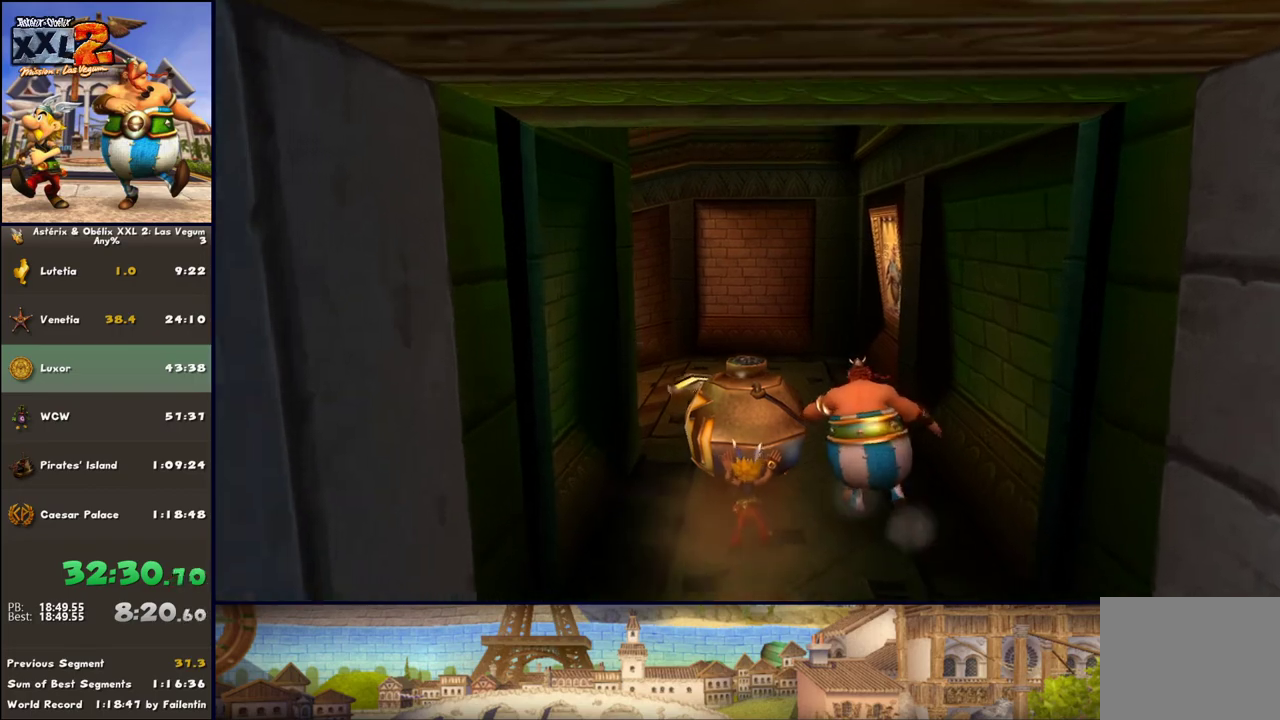
{"buttons": ["DPAD_RIGHT"], "left_stick": "left", "right_stick": "center", "events": [[283, "left_stick", "left"], [417, "DPAD_RIGHT", "down"]]}
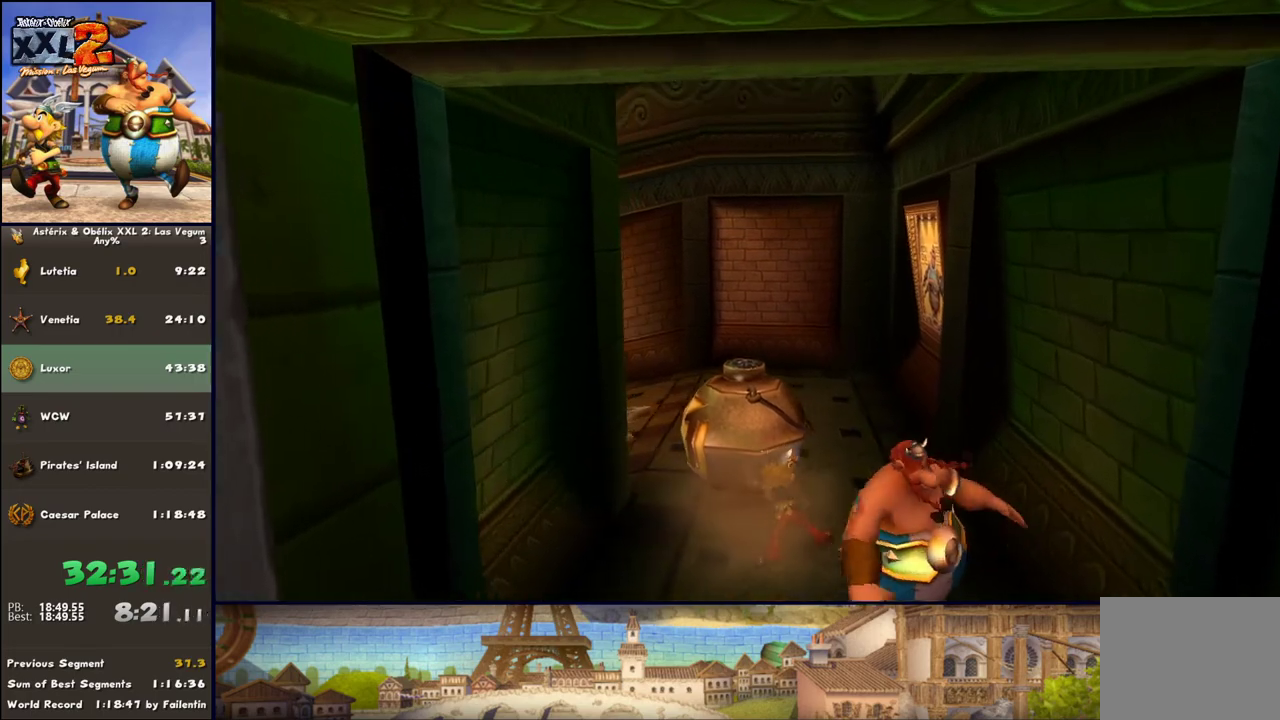
{"buttons": [], "left_stick": "left", "right_stick": "center", "events": [[100, "DPAD_RIGHT", "up"], [283, "DPAD_RIGHT", "down"], [467, "DPAD_RIGHT", "up"]]}
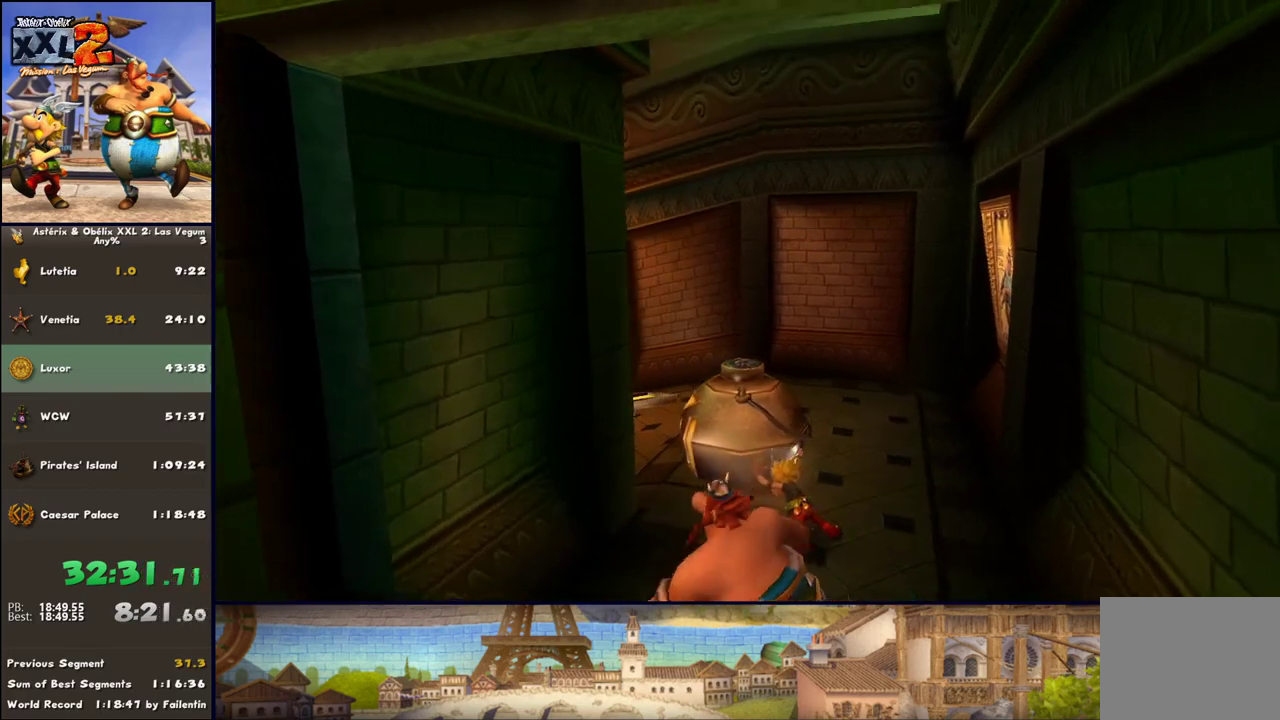
{"buttons": ["DPAD_RIGHT"], "left_stick": "left", "right_stick": "center", "events": [[150, "DPAD_RIGHT", "down"]]}
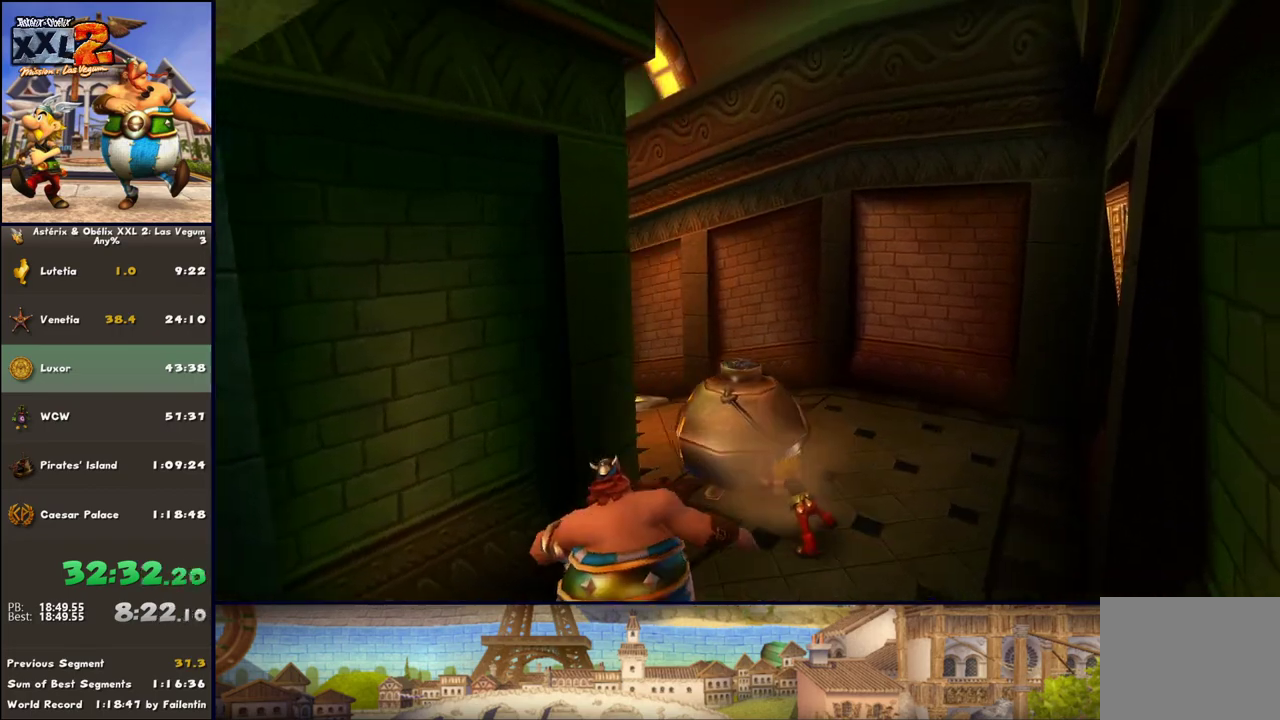
{"buttons": ["DPAD_RIGHT"], "left_stick": "up-left", "right_stick": "center", "events": [[17, "DPAD_RIGHT", "up"], [67, "left_stick", "up-left"], [217, "DPAD_RIGHT", "down"]]}
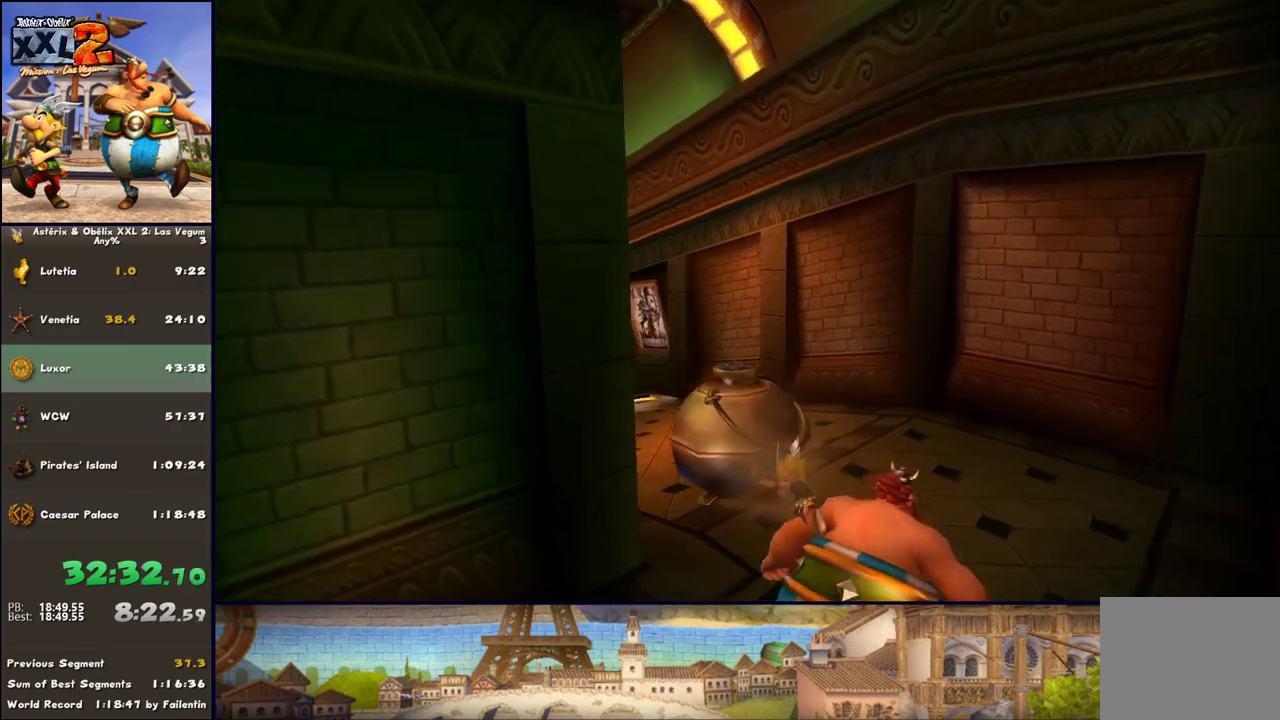
{"buttons": ["DPAD_RIGHT"], "left_stick": "up-left", "right_stick": "center", "events": [[17, "DPAD_RIGHT", "up"], [150, "DPAD_RIGHT", "down"]]}
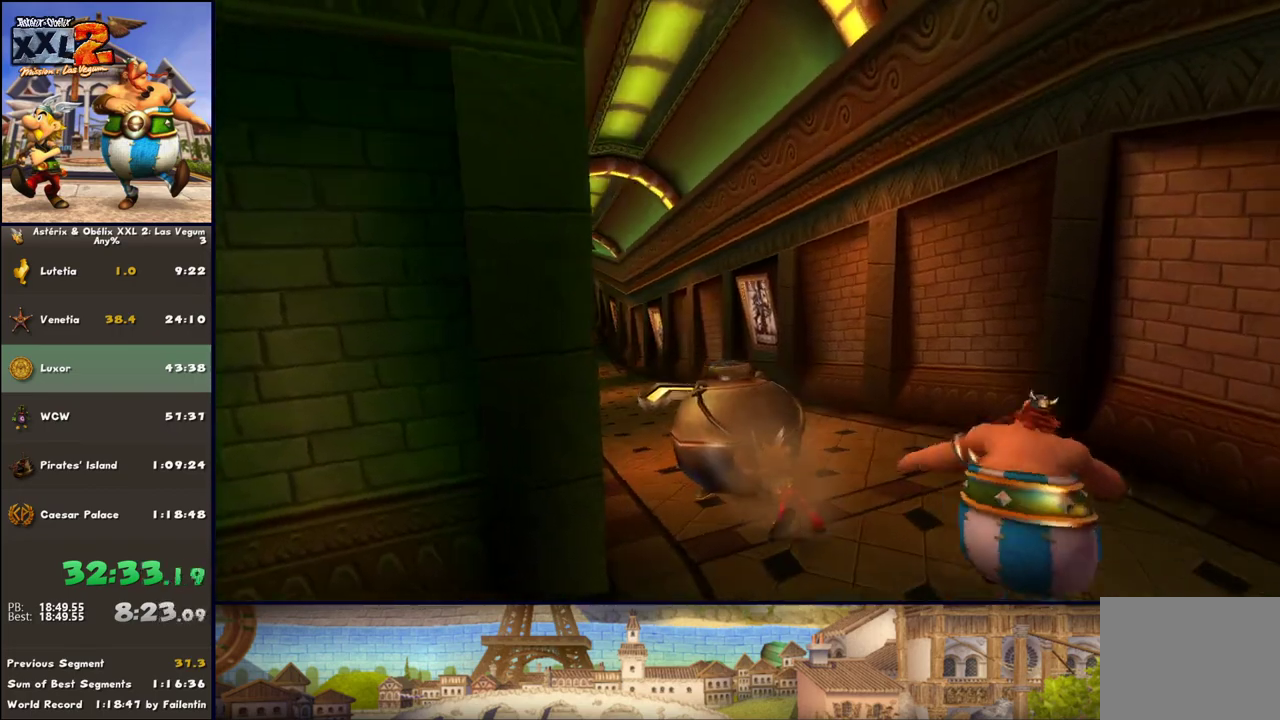
{"buttons": ["DPAD_RIGHT"], "left_stick": "up", "right_stick": "center", "events": [[17, "DPAD_RIGHT", "up"], [133, "DPAD_RIGHT", "down"], [383, "left_stick", "up"]]}
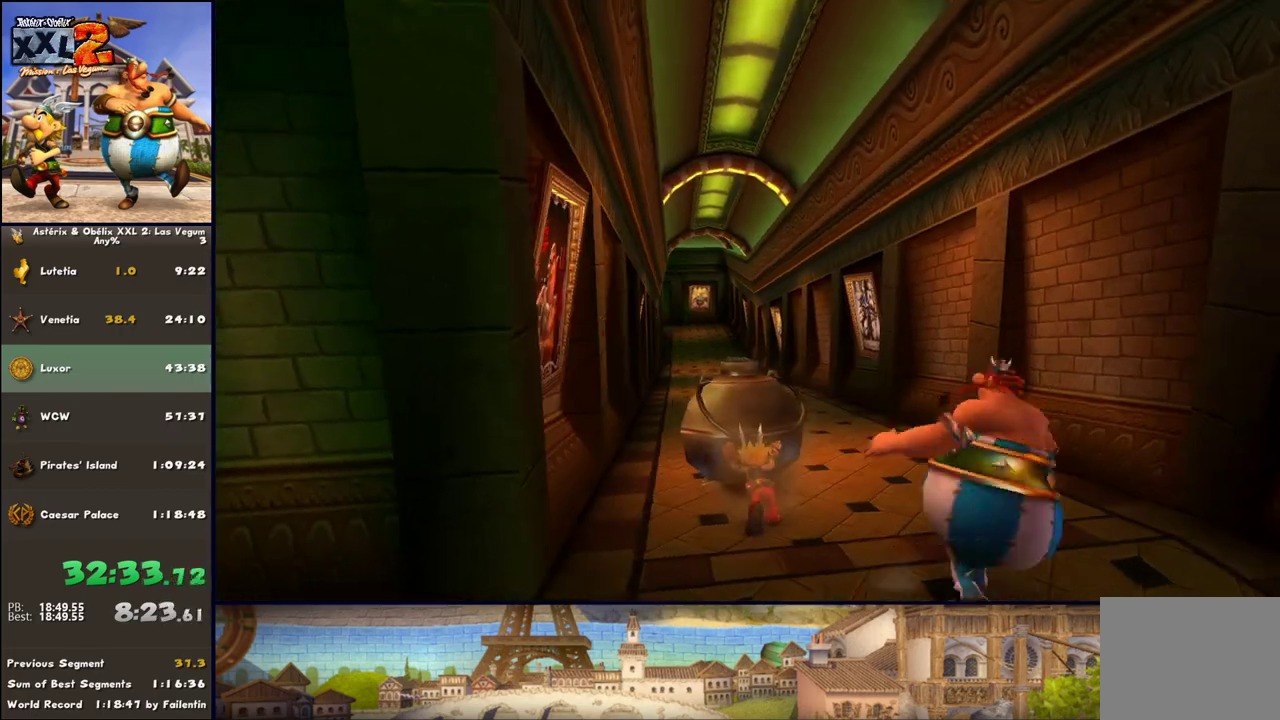
{"buttons": [], "left_stick": "up", "right_stick": "center", "events": [[17, "DPAD_RIGHT", "up"]]}
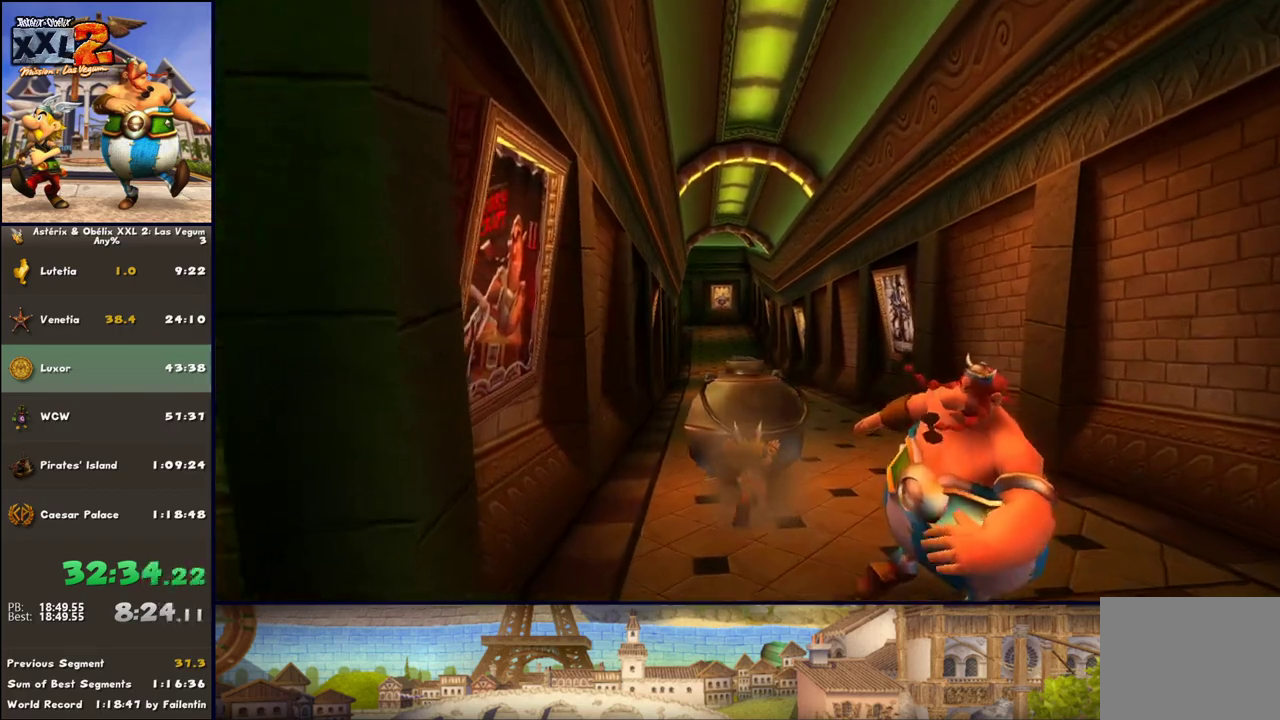
{"buttons": [], "left_stick": "up", "right_stick": "center", "events": []}
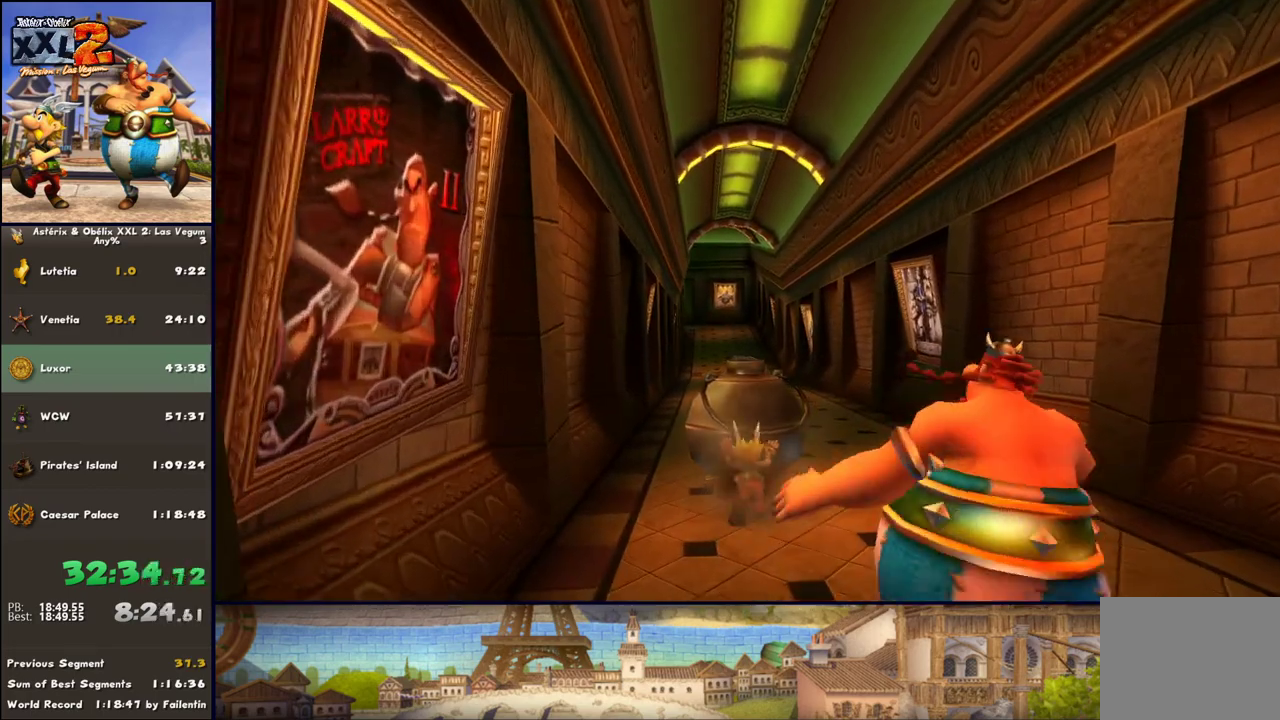
{"buttons": [], "left_stick": "up", "right_stick": "center", "events": []}
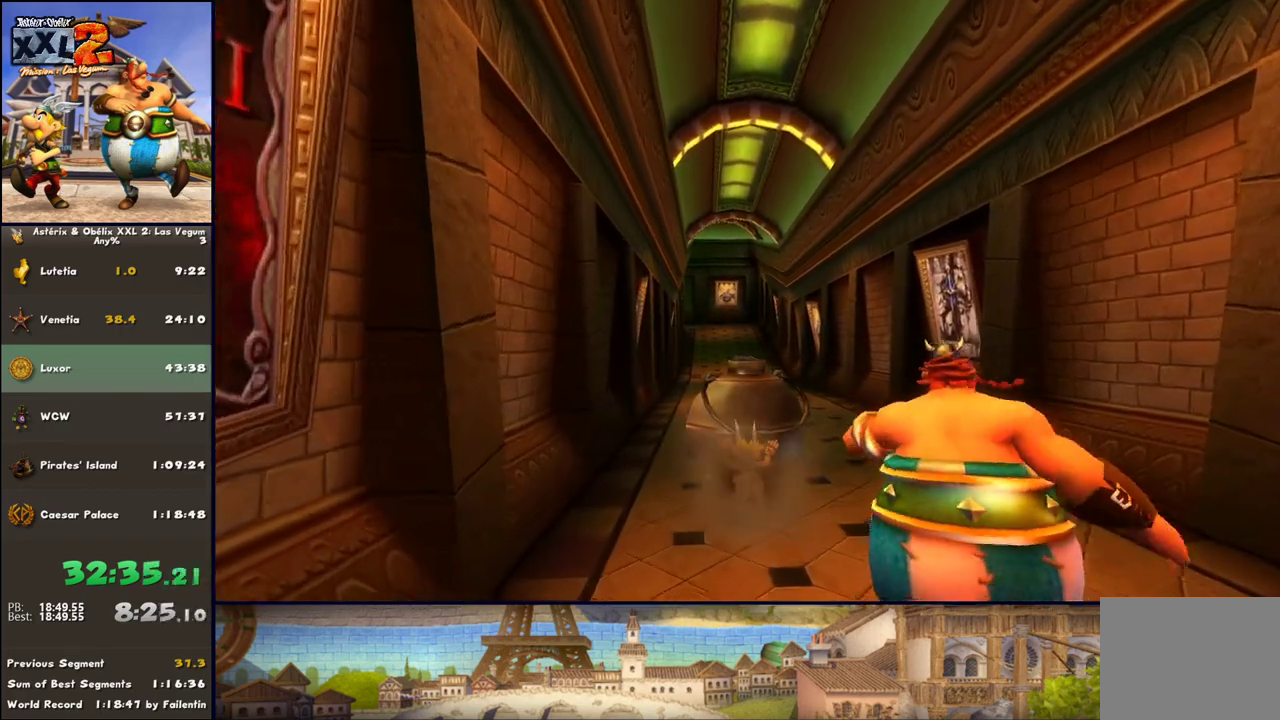
{"buttons": [], "left_stick": "up", "right_stick": "center", "events": [[167, "DPAD_RIGHT", "down"], [317, "DPAD_RIGHT", "up"]]}
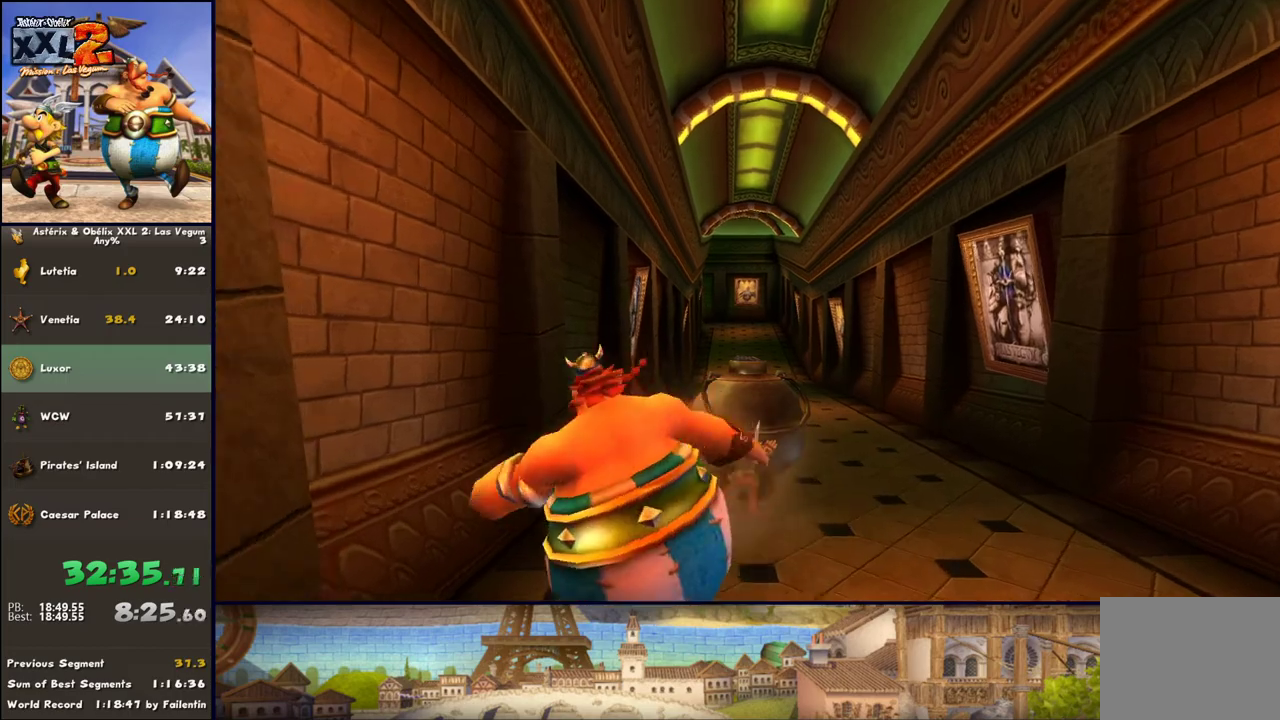
{"buttons": ["DPAD_RIGHT"], "left_stick": "up", "right_stick": "center", "events": [[483, "DPAD_RIGHT", "down"]]}
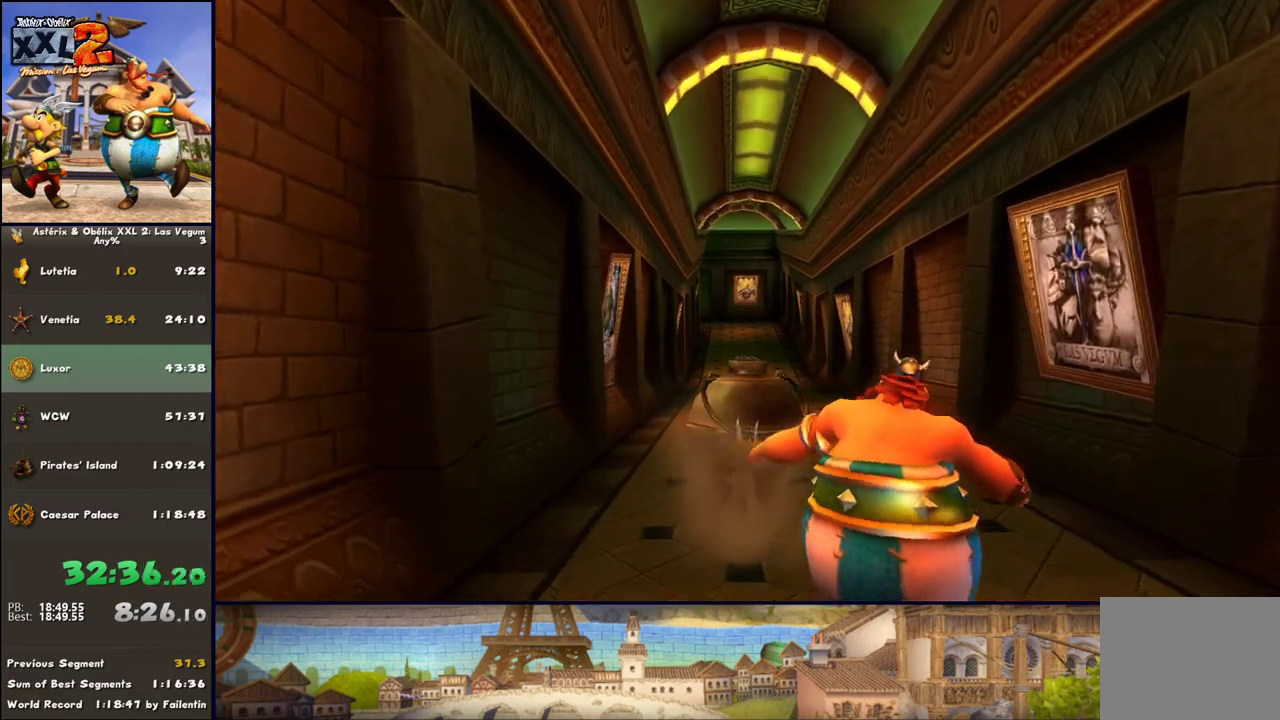
{"buttons": [], "left_stick": "up", "right_stick": "center", "events": [[117, "DPAD_RIGHT", "up"], [300, "DPAD_RIGHT", "down"], [433, "DPAD_RIGHT", "up"]]}
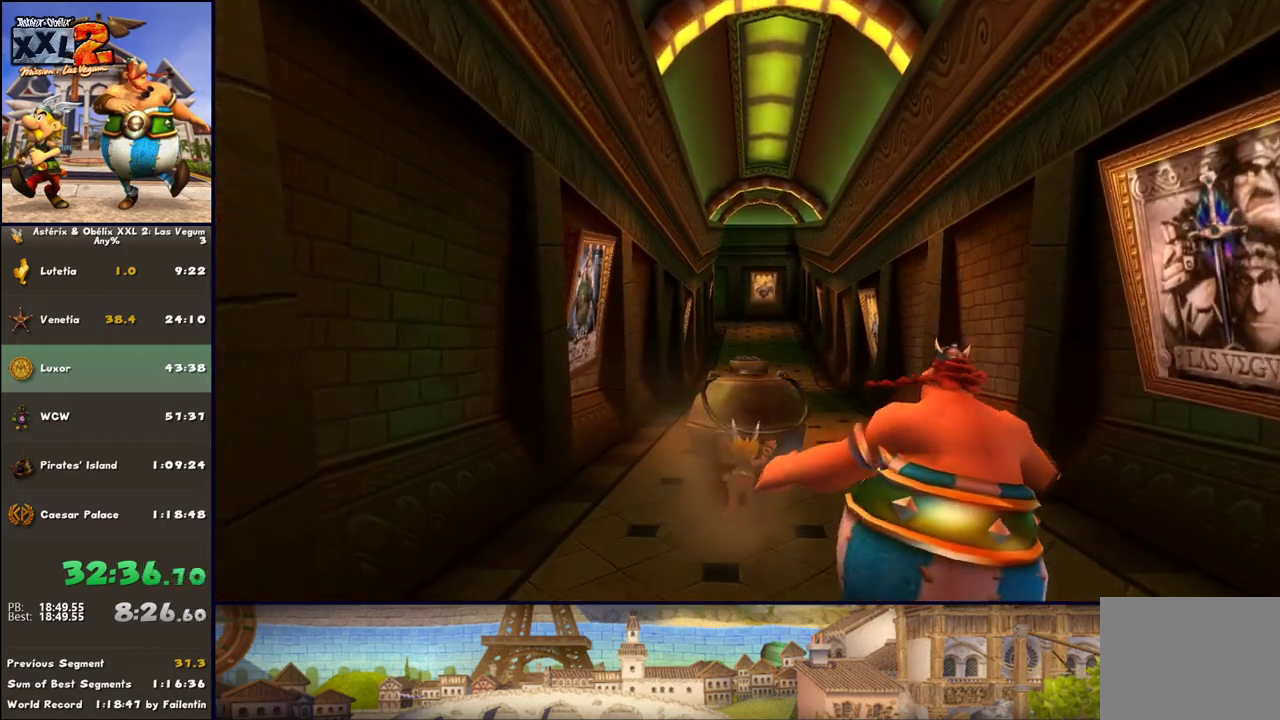
{"buttons": [], "left_stick": "up", "right_stick": "center", "events": []}
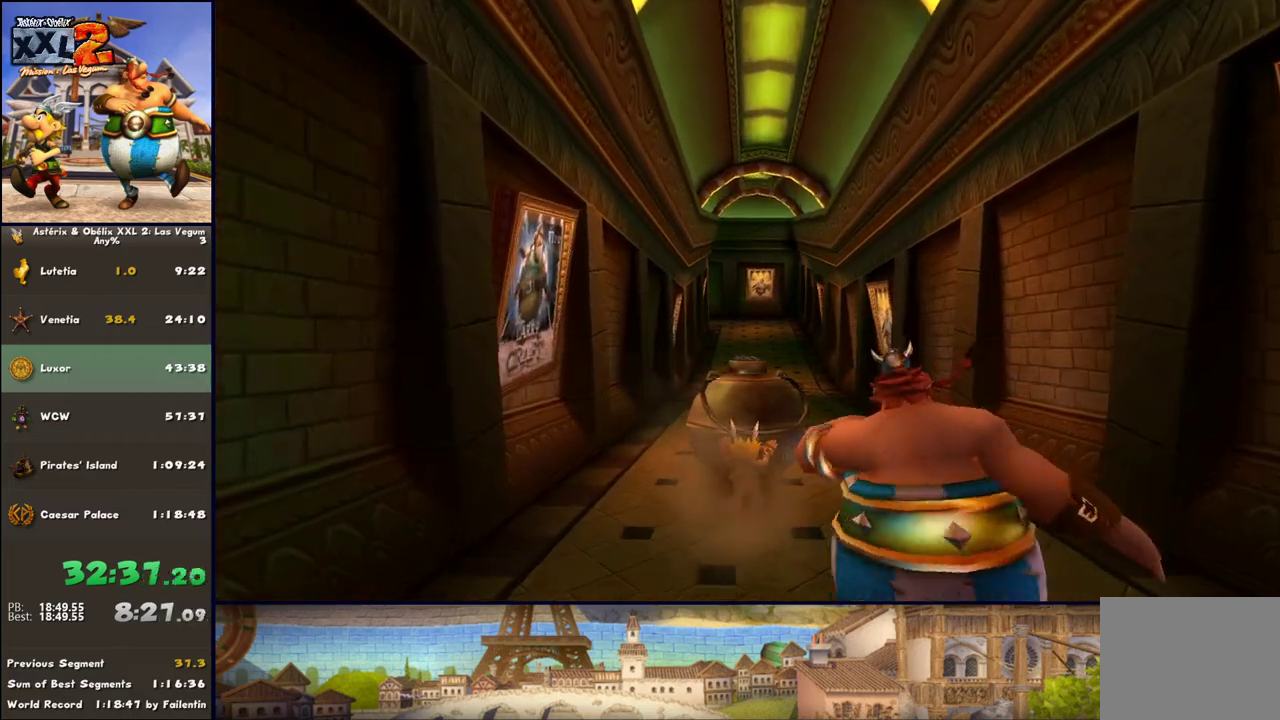
{"buttons": [], "left_stick": "up", "right_stick": "center", "events": []}
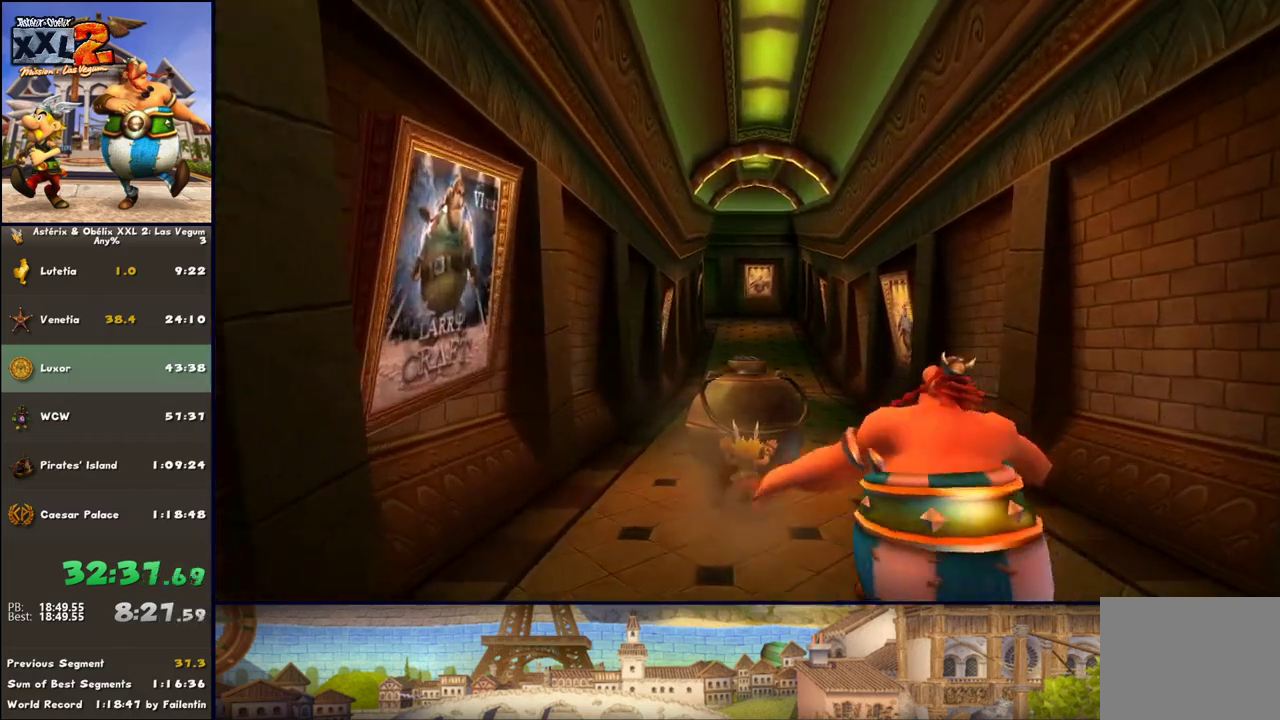
{"buttons": [], "left_stick": "up", "right_stick": "center", "events": []}
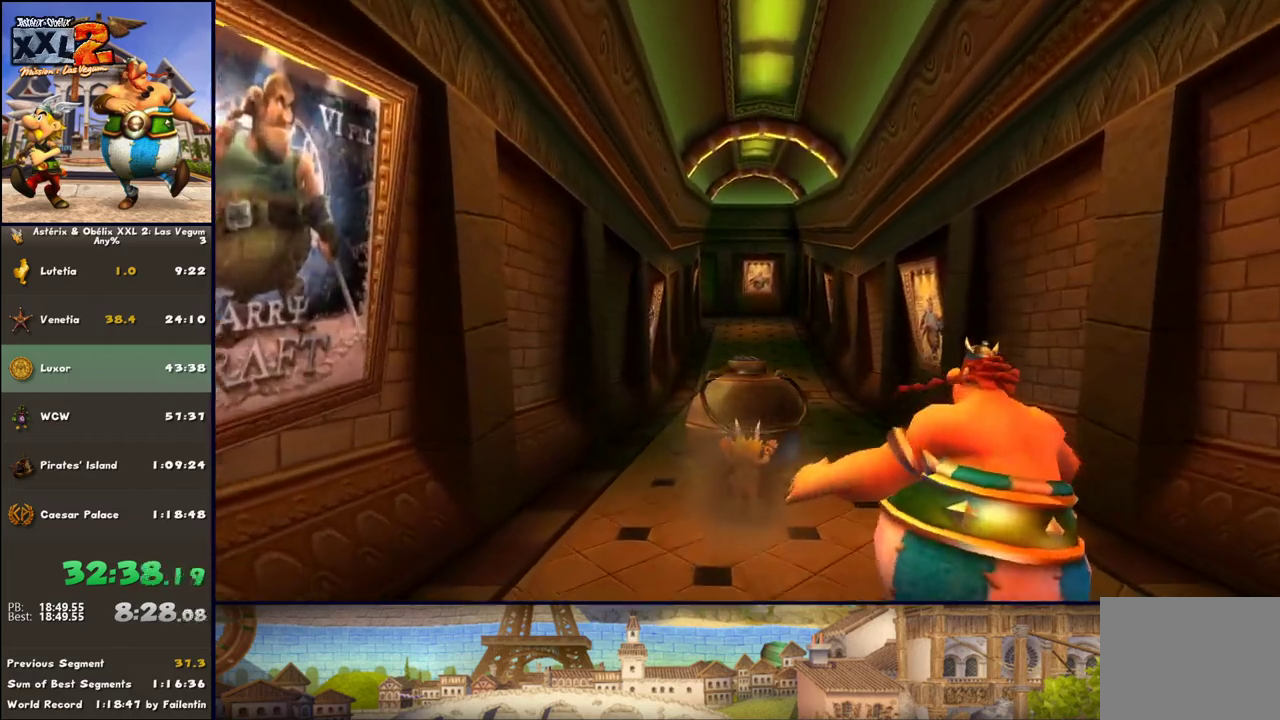
{"buttons": [], "left_stick": "up", "right_stick": "center", "events": []}
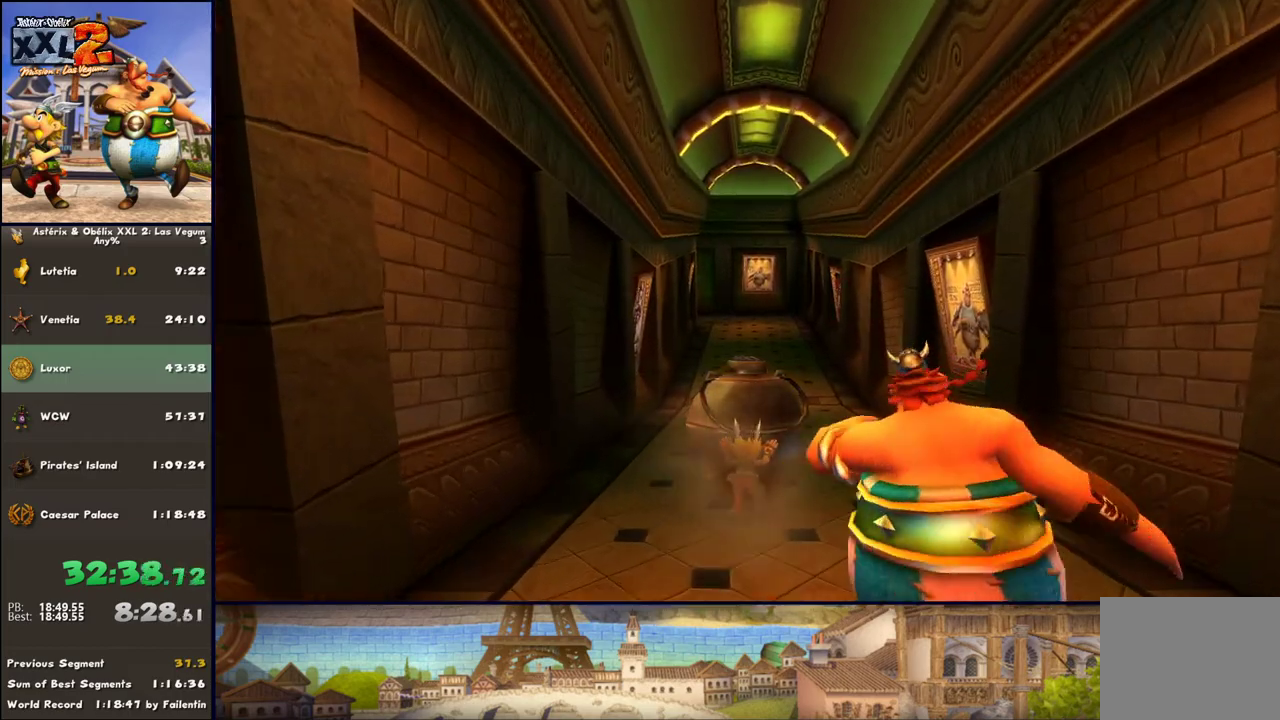
{"buttons": [], "left_stick": "up", "right_stick": "center", "events": []}
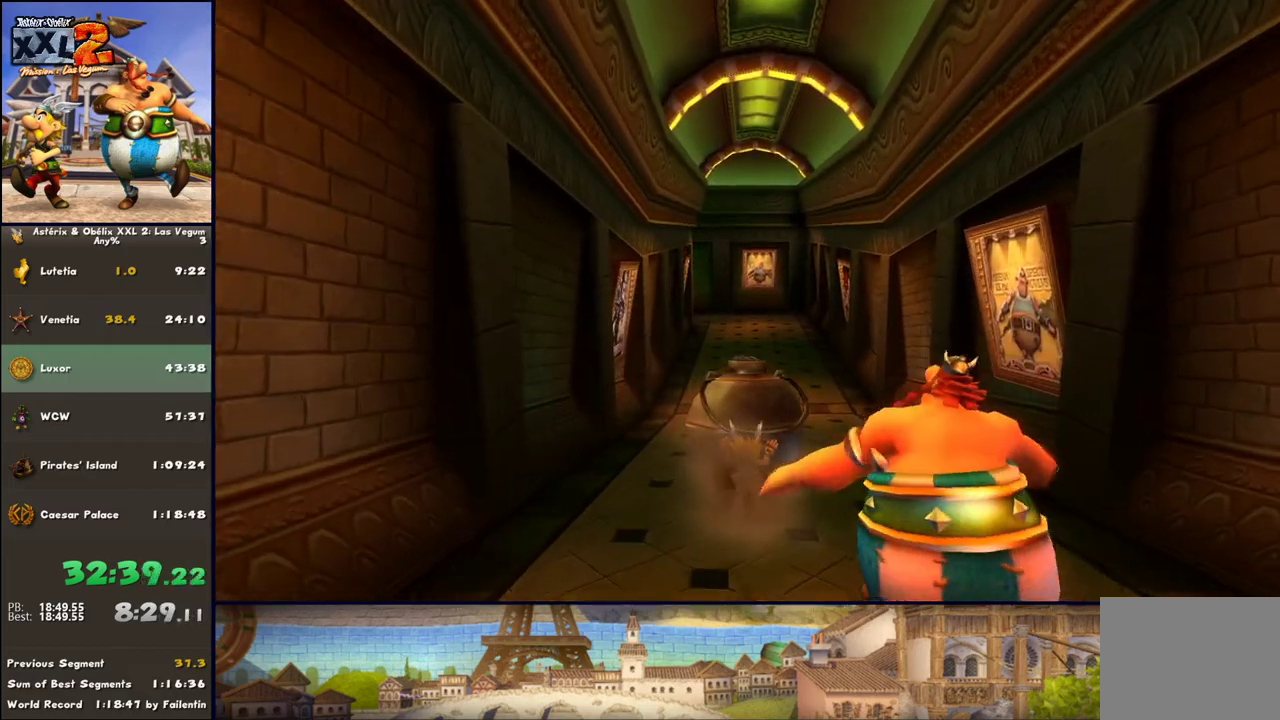
{"buttons": [], "left_stick": "up", "right_stick": "center", "events": []}